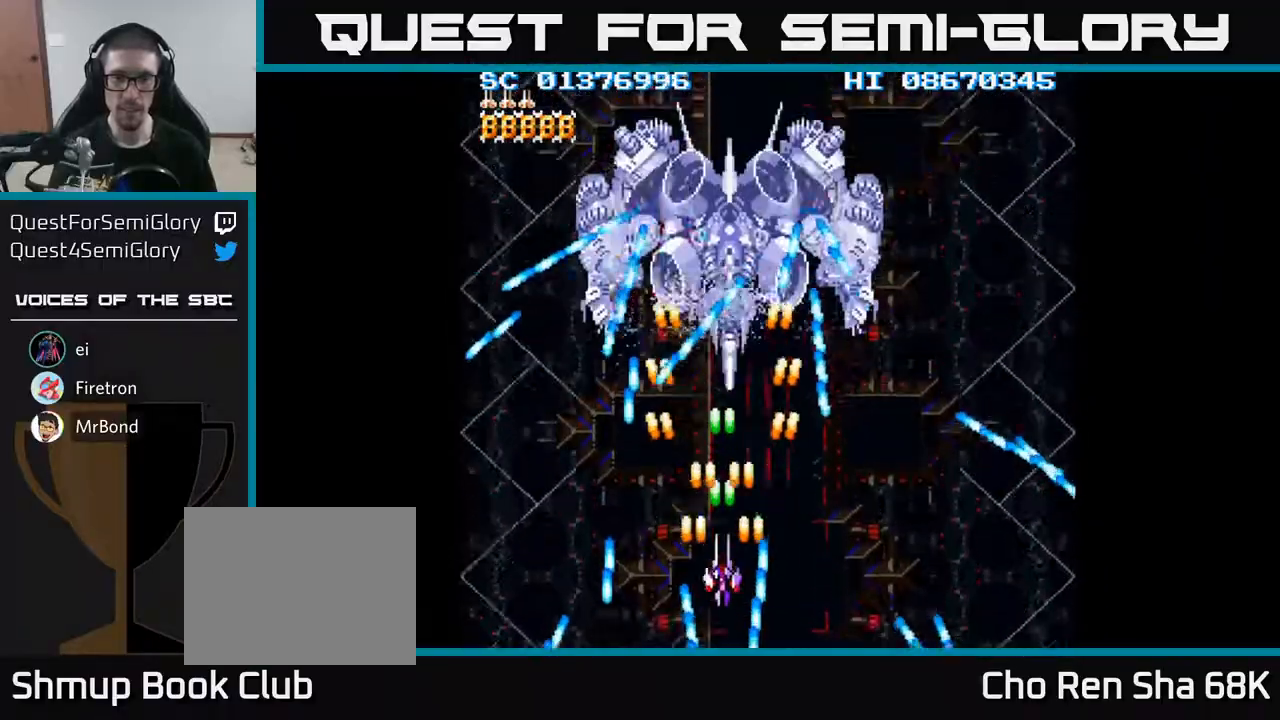
Gameplay with a controller (Xbox layout); each line is a JSON object with the inputs held at the frame after it. "events" lists button and stick changes between this image and that frame as [ms after this image, input, new state], when the widget could be followed in between. Not read: left_stick right_stick.
{"buttons": ["A", "DPAD_RIGHT"], "events": [[250, "DPAD_RIGHT", "down"], [317, "DPAD_RIGHT", "up"], [500, "DPAD_RIGHT", "down"]]}
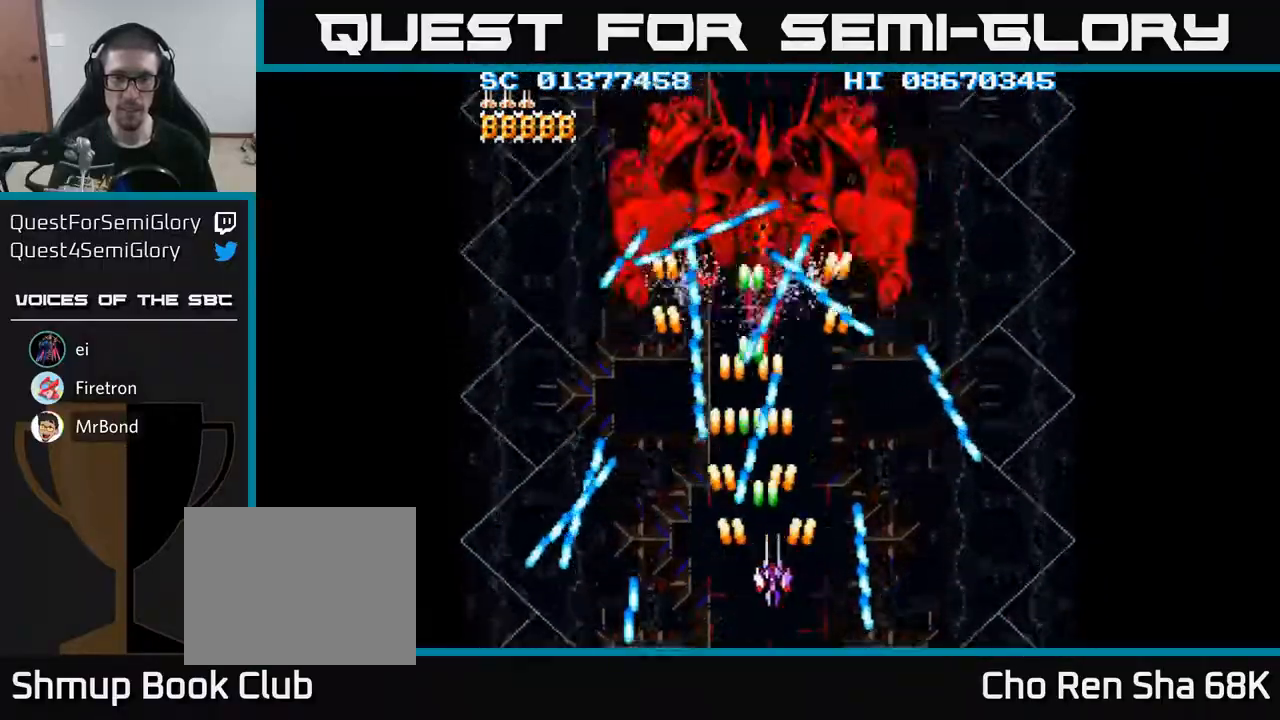
{"buttons": ["A"], "events": [[83, "DPAD_RIGHT", "up"], [267, "DPAD_RIGHT", "down"], [333, "DPAD_RIGHT", "up"]]}
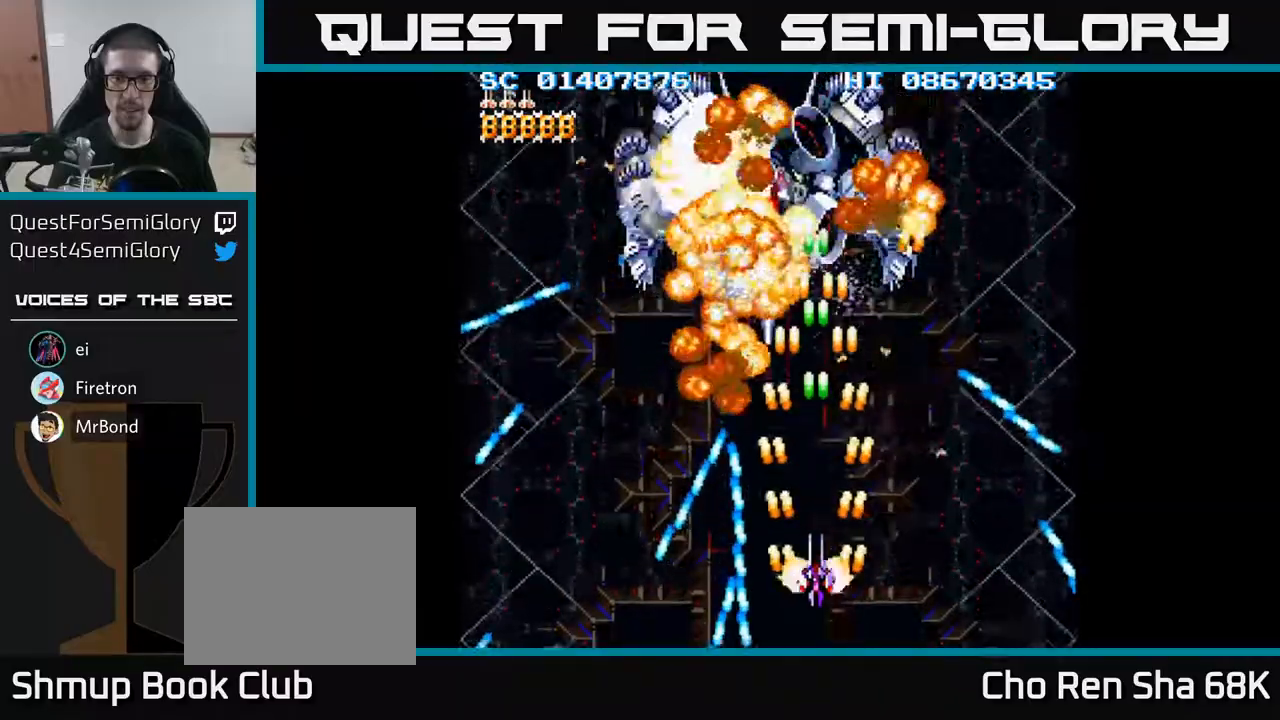
{"buttons": ["A", "DPAD_UP"], "events": [[67, "DPAD_UP", "down"], [150, "DPAD_LEFT", "down"], [383, "DPAD_LEFT", "up"]]}
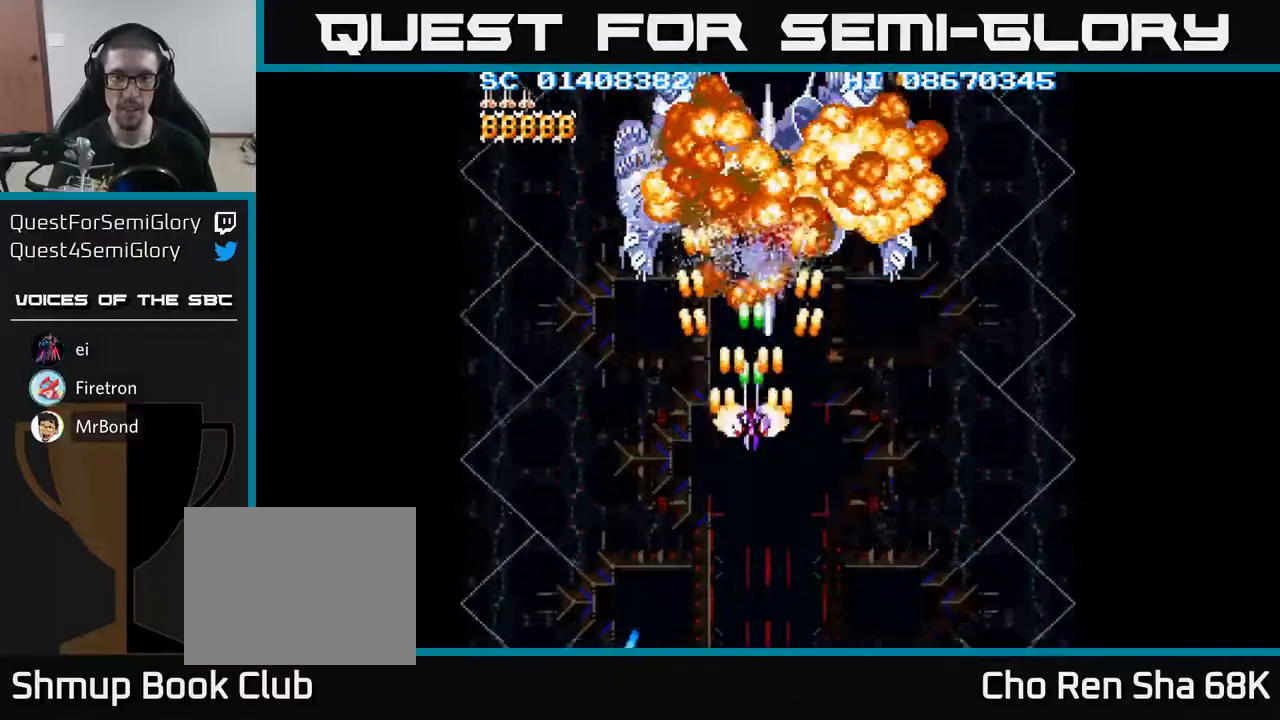
{"buttons": ["A"], "events": [[83, "DPAD_UP", "up"]]}
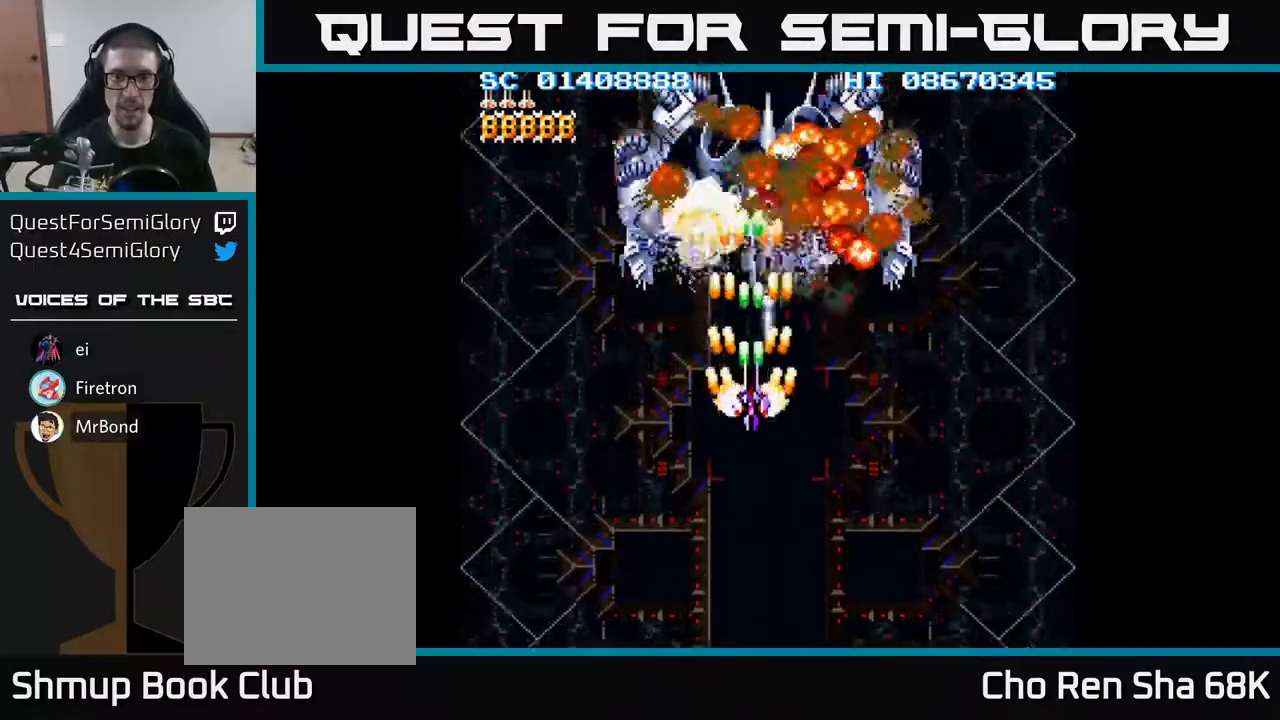
{"buttons": ["A"], "events": [[17, "DPAD_UP", "down"], [67, "DPAD_UP", "up"]]}
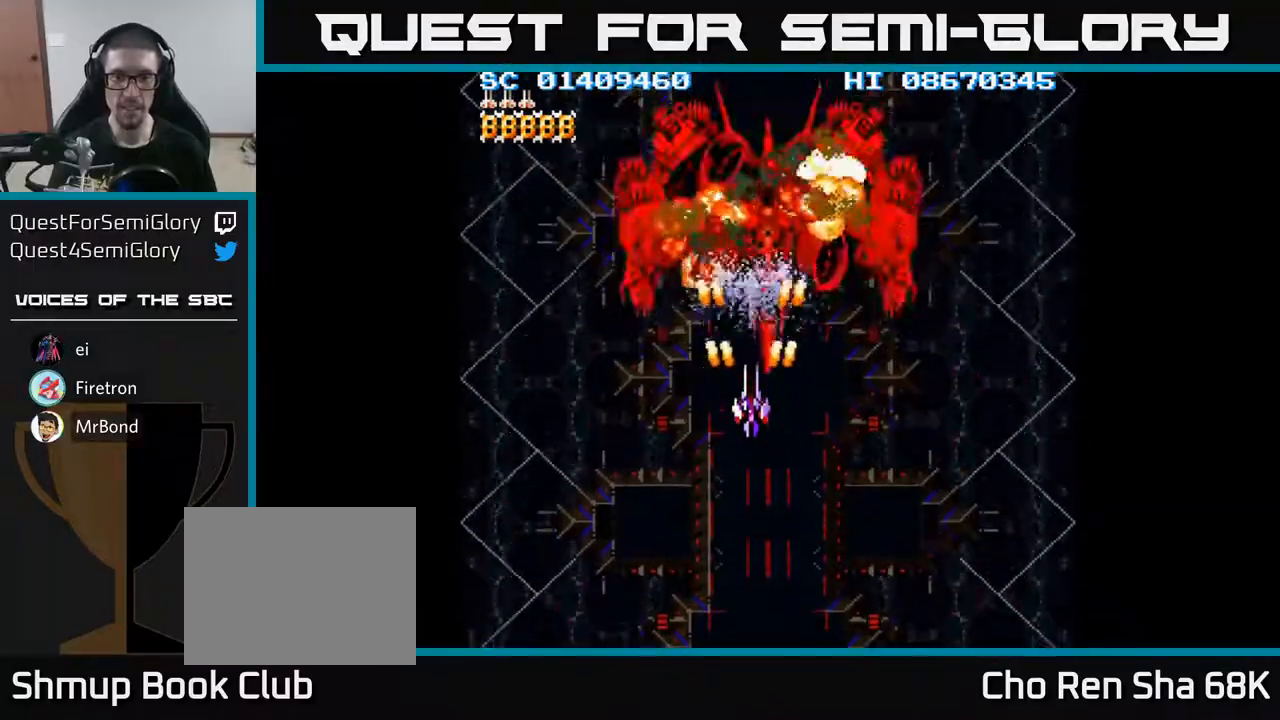
{"buttons": ["A"], "events": [[17, "DPAD_DOWN", "down"], [33, "DPAD_DOWN", "up"], [450, "DPAD_DOWN", "down"], [500, "DPAD_DOWN", "up"]]}
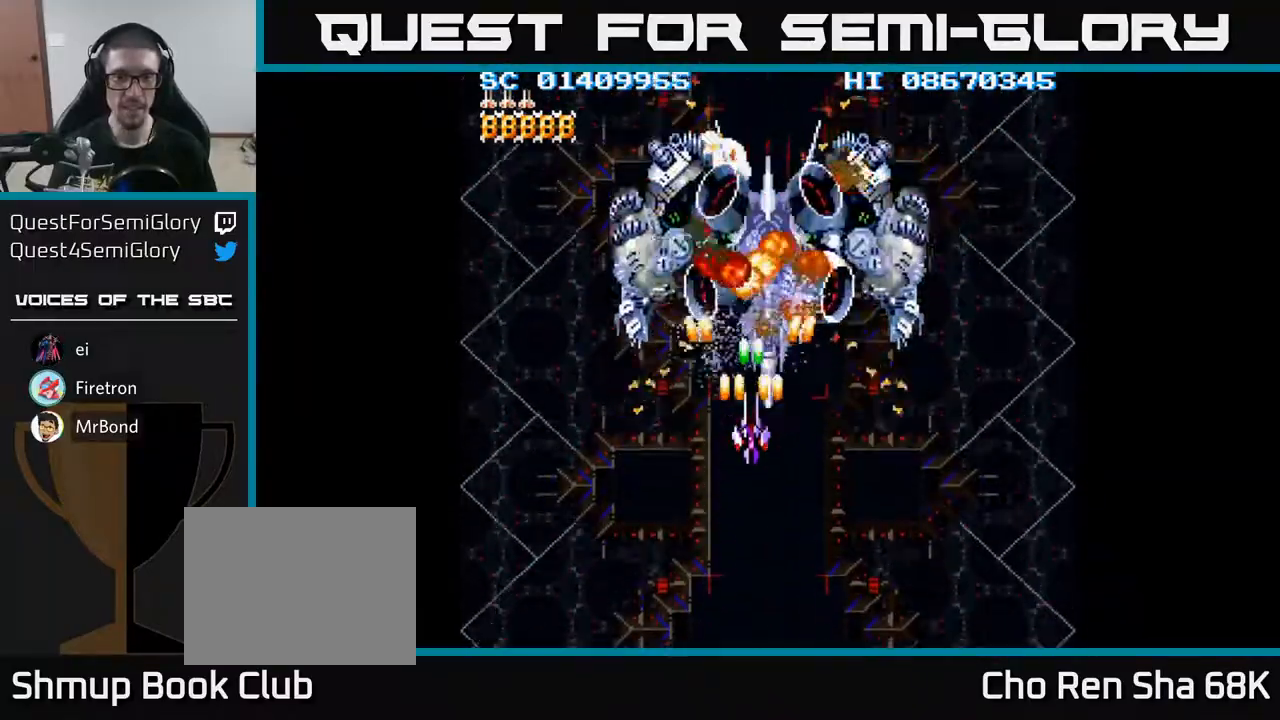
{"buttons": ["A"], "events": []}
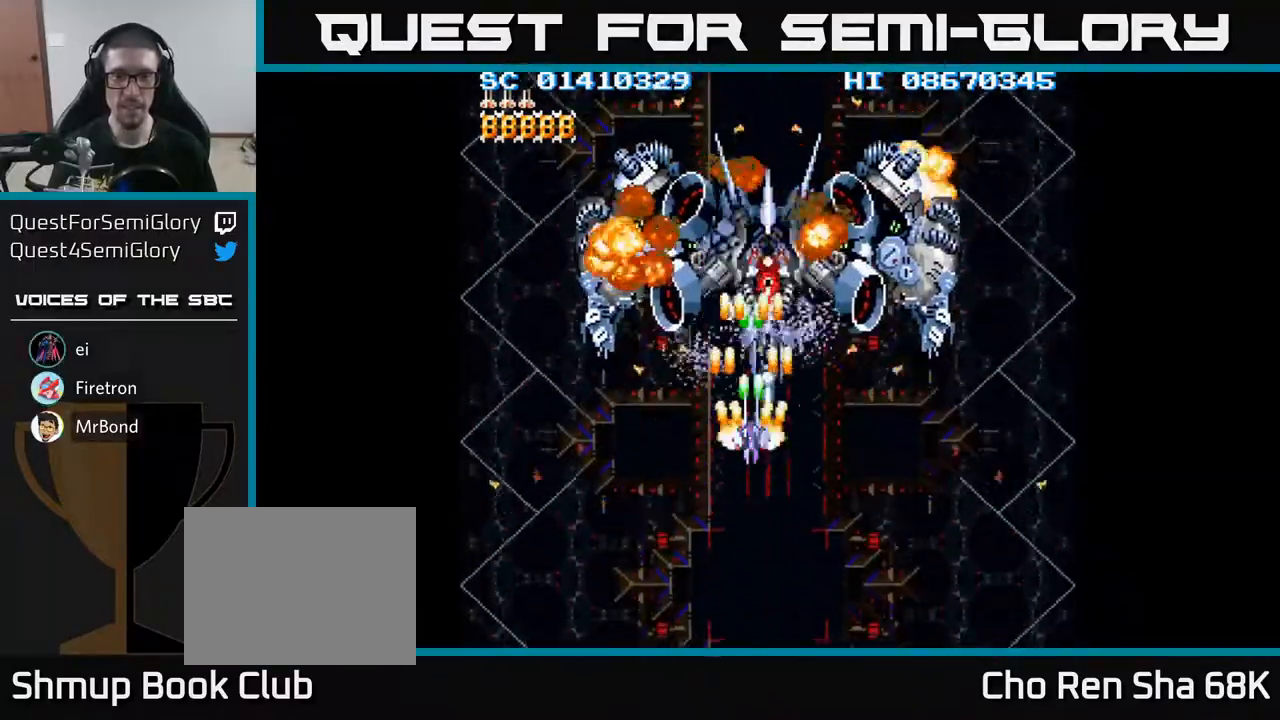
{"buttons": ["A", "DPAD_UP"], "events": [[317, "DPAD_UP", "down"]]}
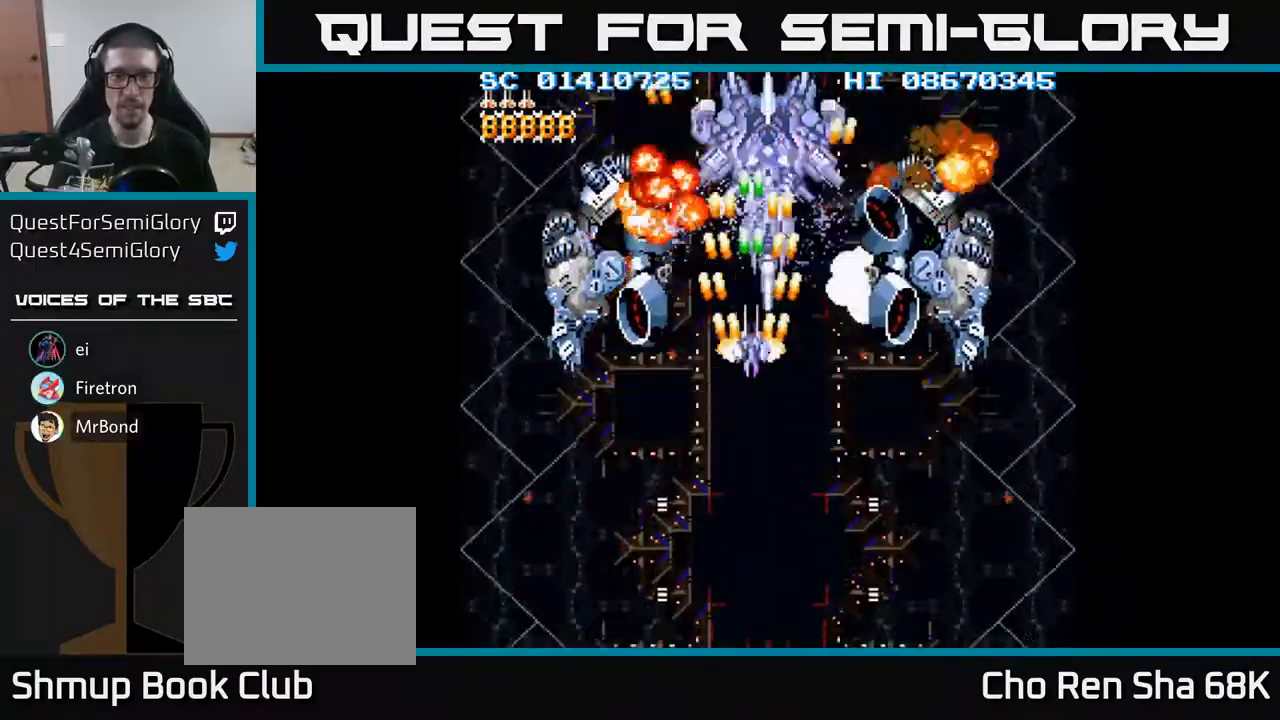
{"buttons": ["A"], "events": [[67, "DPAD_UP", "up"], [167, "DPAD_UP", "down"], [317, "DPAD_UP", "up"]]}
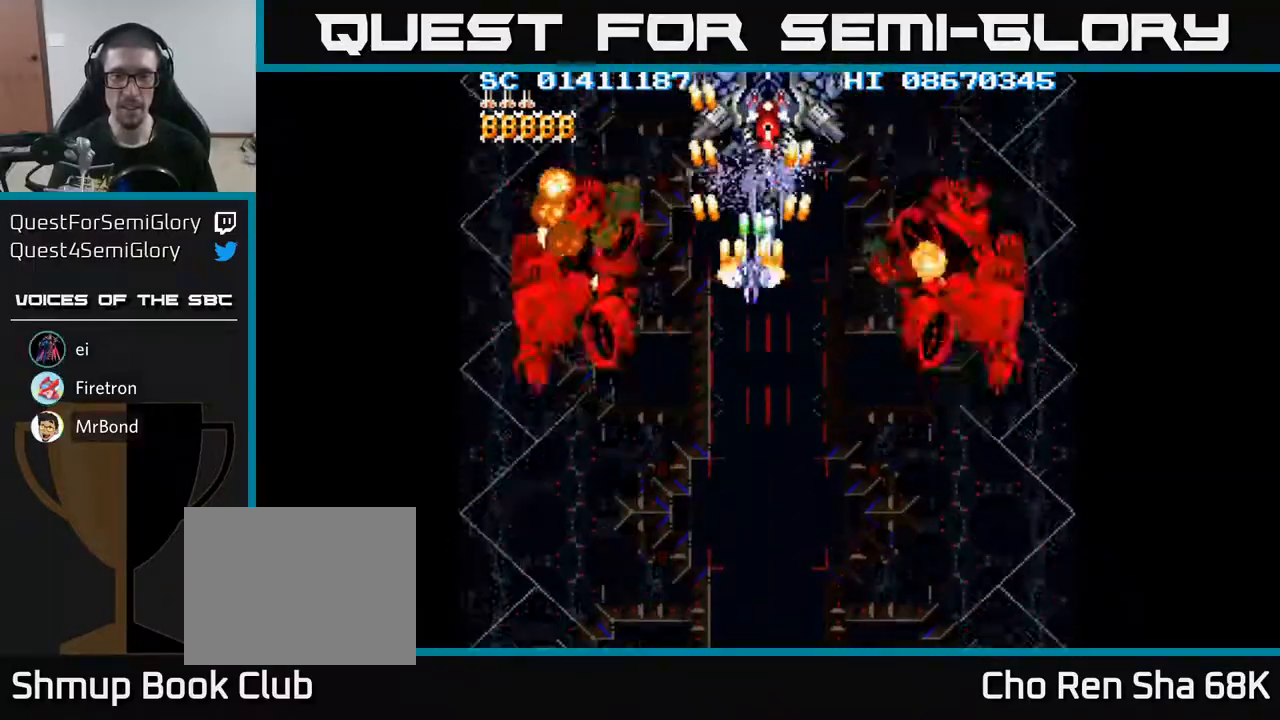
{"buttons": ["A"], "events": [[50, "DPAD_UP", "down"], [100, "DPAD_UP", "up"]]}
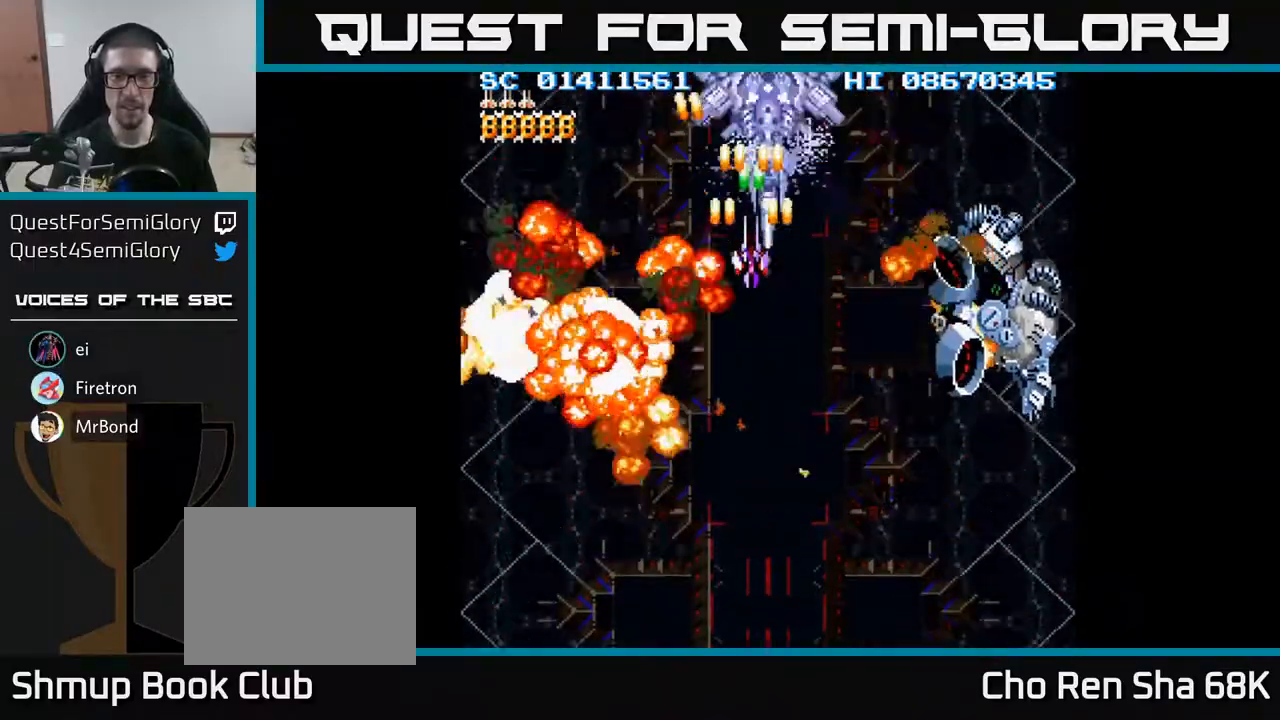
{"buttons": ["A"], "events": [[333, "DPAD_DOWN", "down"], [417, "DPAD_DOWN", "up"]]}
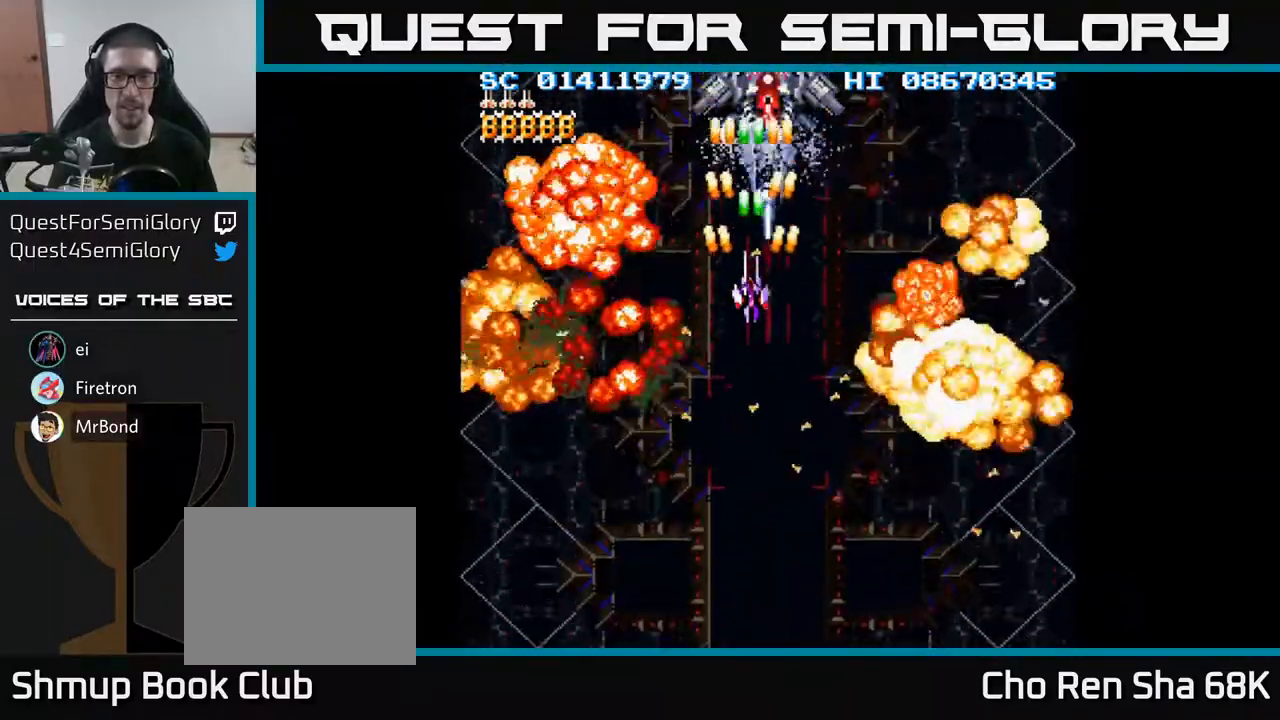
{"buttons": ["A"], "events": [[33, "DPAD_DOWN", "down"], [117, "DPAD_DOWN", "up"], [283, "DPAD_RIGHT", "down"], [350, "DPAD_DOWN", "down"], [383, "DPAD_RIGHT", "up"], [400, "DPAD_DOWN", "up"]]}
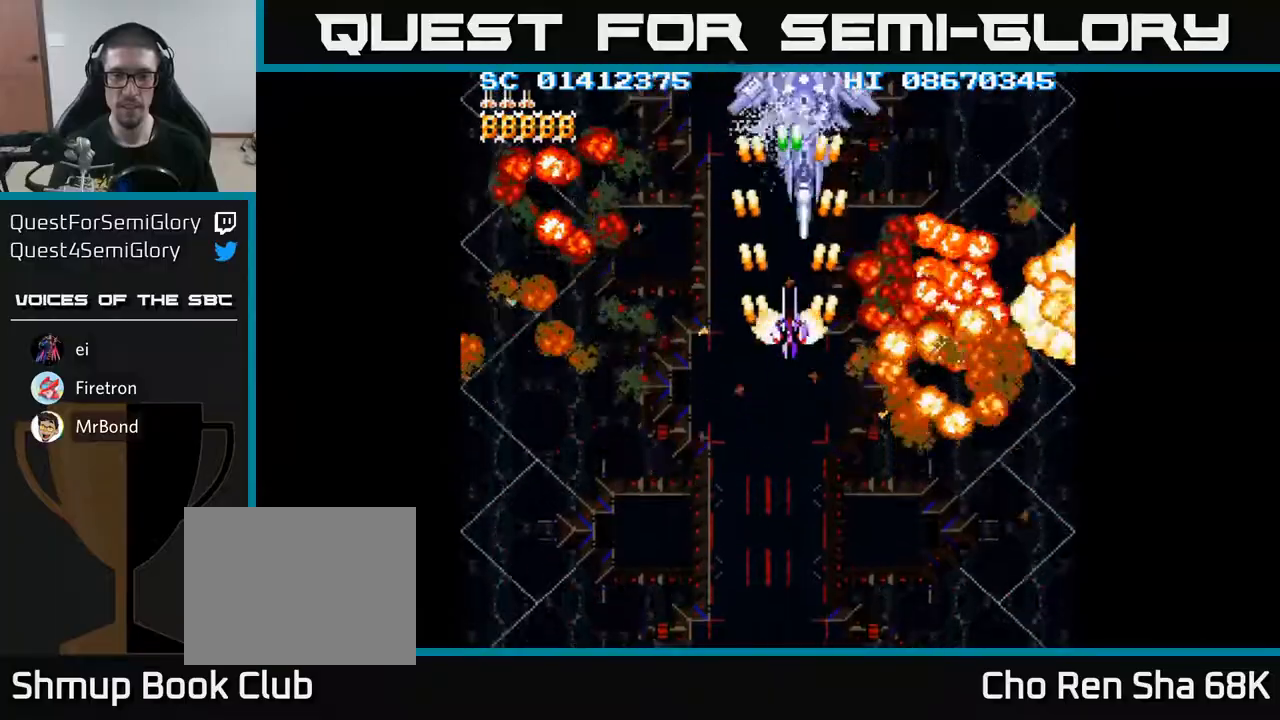
{"buttons": ["A", "DPAD_DOWN"], "events": [[100, "DPAD_DOWN", "down"], [117, "DPAD_RIGHT", "down"], [250, "DPAD_DOWN", "up"], [300, "DPAD_DOWN", "down"], [450, "DPAD_RIGHT", "up"]]}
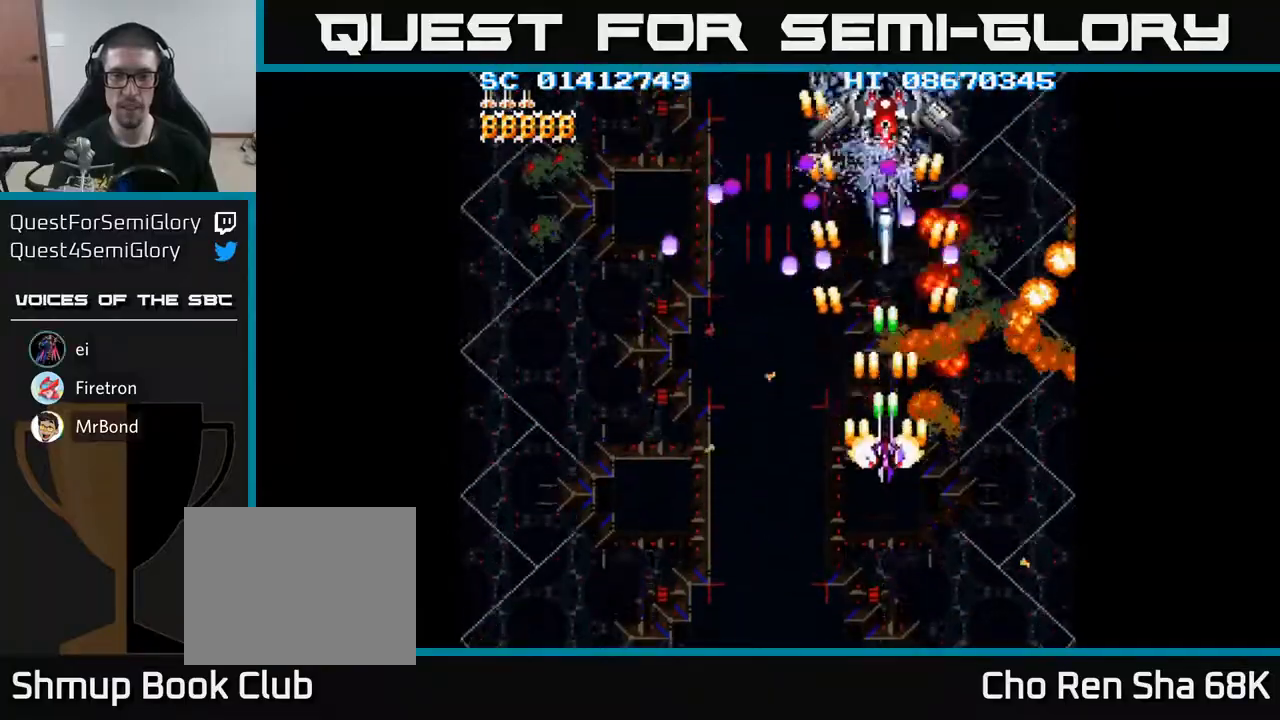
{"buttons": ["A", "DPAD_UP"], "events": [[317, "DPAD_DOWN", "up"], [367, "DPAD_UP", "down"]]}
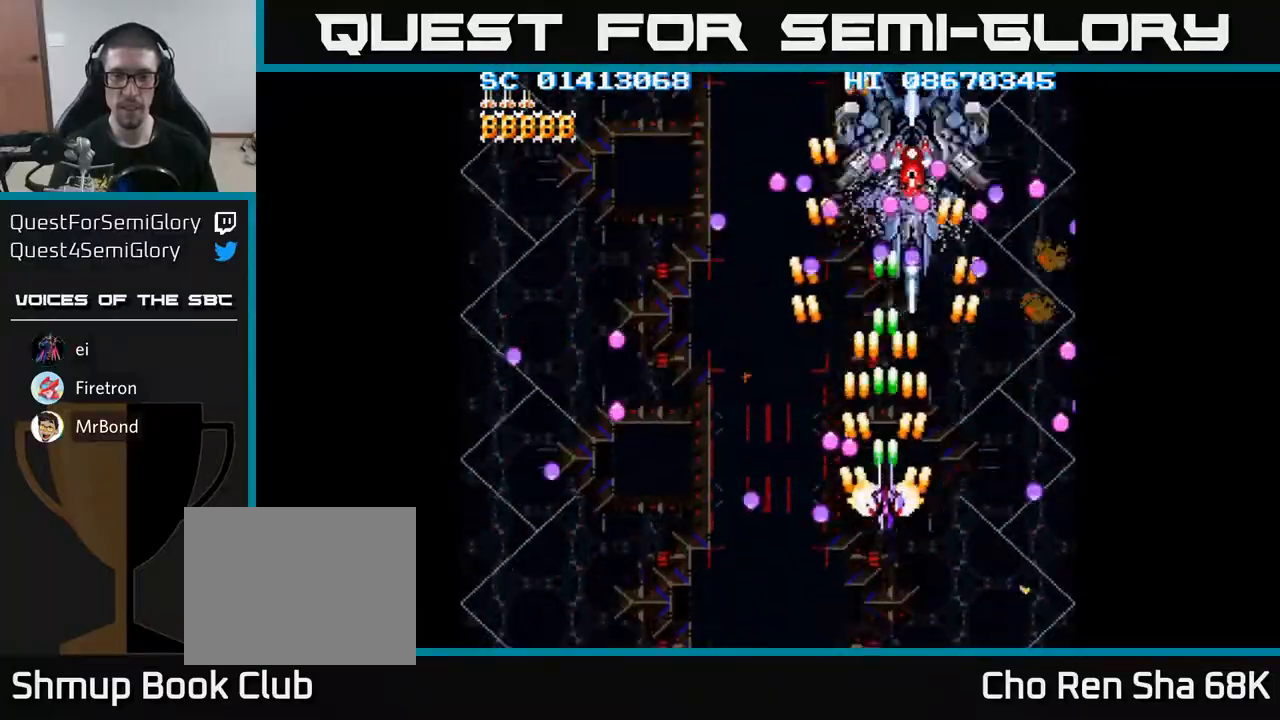
{"buttons": ["A", "DPAD_DOWN"], "events": [[17, "DPAD_UP", "up"], [233, "DPAD_DOWN", "down"], [233, "DPAD_LEFT", "down"], [333, "DPAD_LEFT", "up"], [400, "DPAD_RIGHT", "down"], [467, "DPAD_RIGHT", "up"]]}
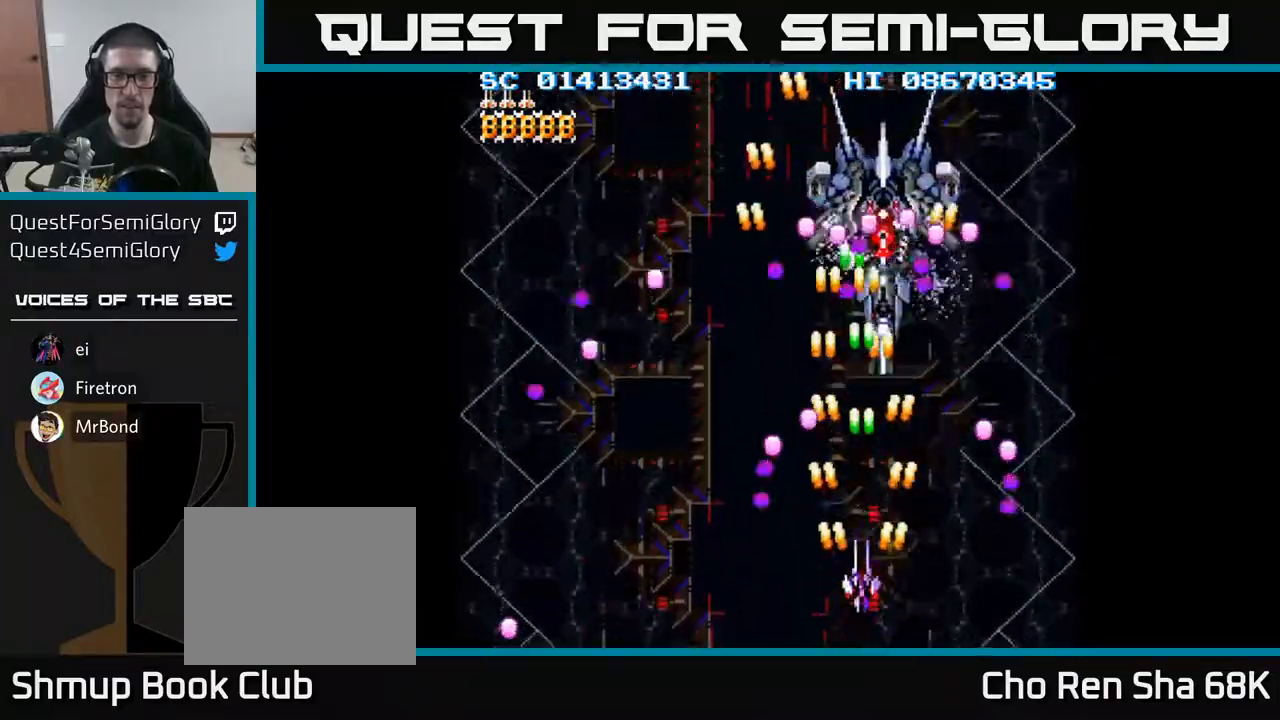
{"buttons": ["A", "DPAD_LEFT"], "events": [[17, "DPAD_DOWN", "up"], [233, "DPAD_LEFT", "down"], [333, "DPAD_DOWN", "down"], [350, "DPAD_LEFT", "up"], [383, "DPAD_DOWN", "up"], [433, "DPAD_LEFT", "down"]]}
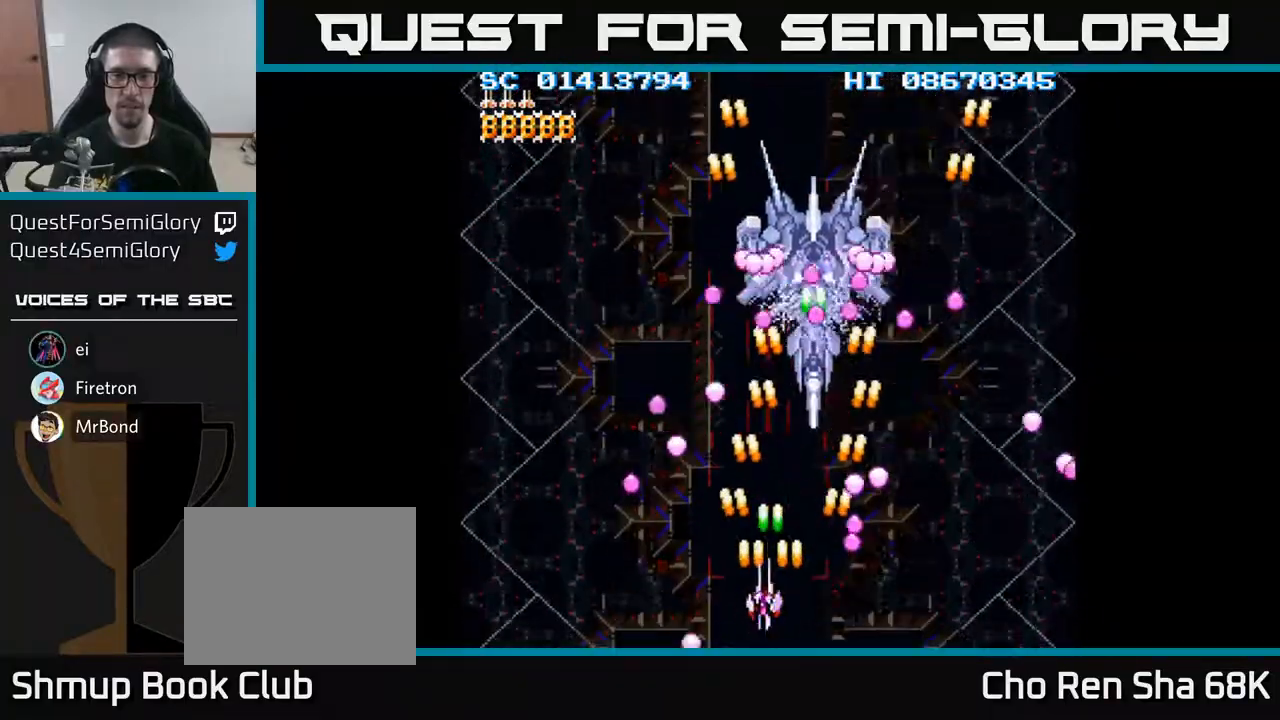
{"buttons": ["A"], "events": [[50, "DPAD_DOWN", "down"], [83, "DPAD_LEFT", "up"], [117, "DPAD_DOWN", "up"]]}
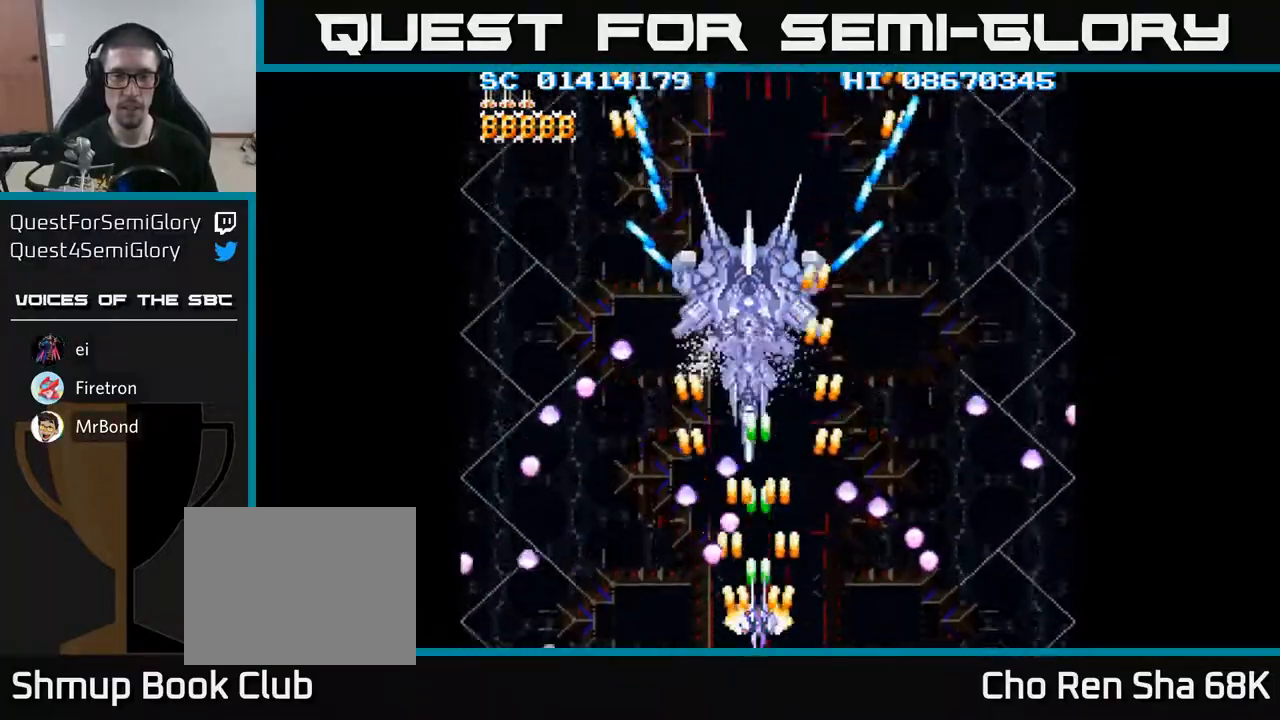
{"buttons": ["A", "DPAD_UP"], "events": [[83, "DPAD_DOWN", "down"], [83, "DPAD_RIGHT", "down"], [167, "DPAD_DOWN", "up"], [167, "DPAD_RIGHT", "up"], [200, "DPAD_LEFT", "down"], [217, "DPAD_UP", "down"], [450, "DPAD_LEFT", "up"]]}
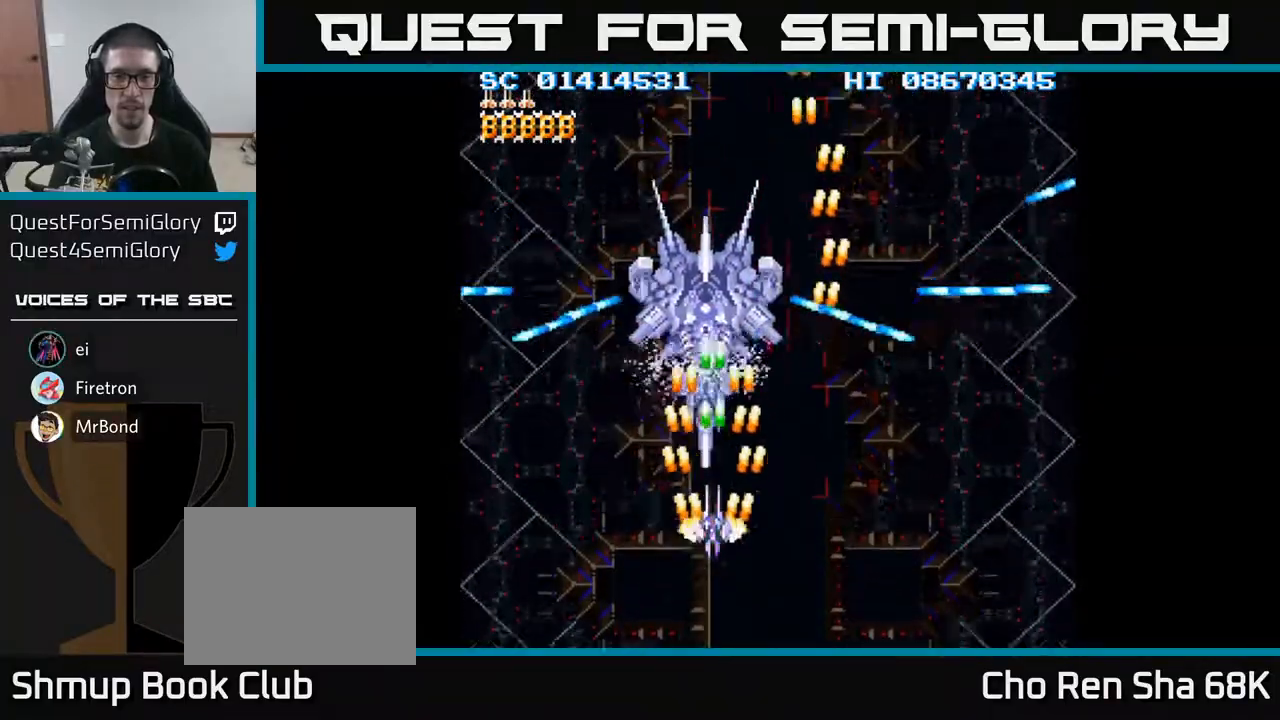
{"buttons": ["A"], "events": [[33, "DPAD_UP", "up"], [250, "DPAD_LEFT", "down"], [300, "DPAD_LEFT", "up"]]}
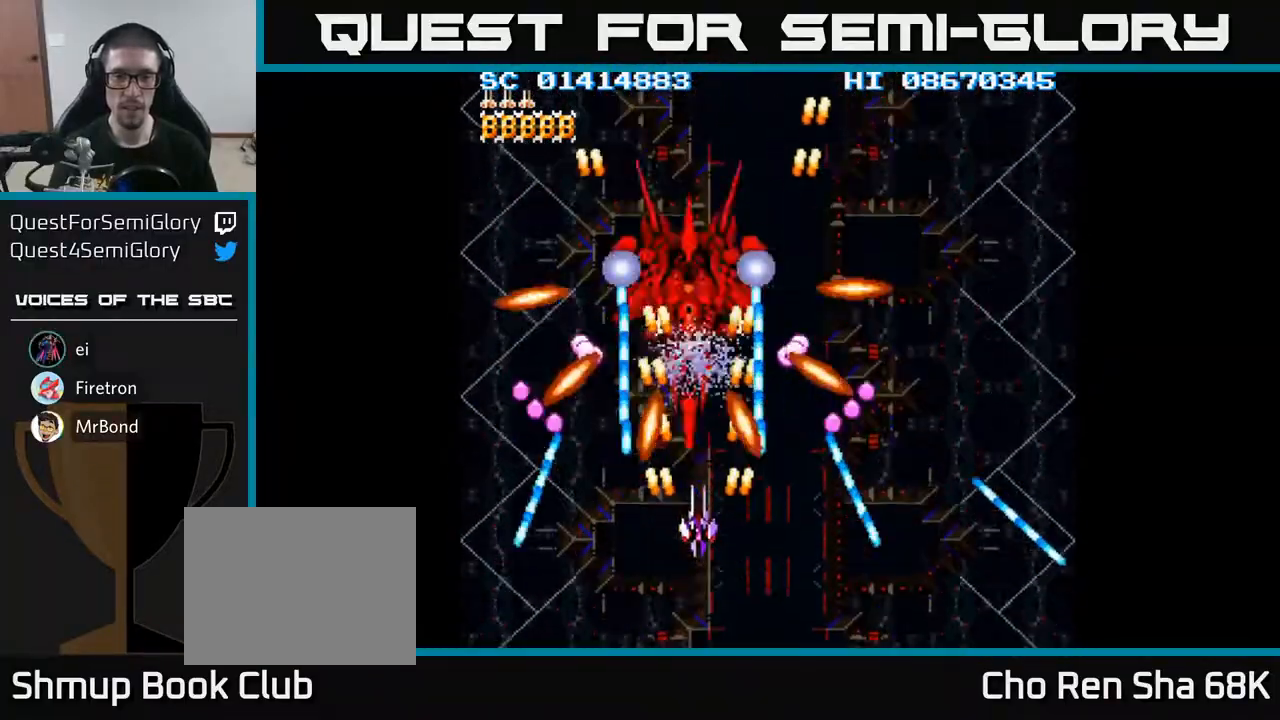
{"buttons": ["A"], "events": [[67, "DPAD_UP", "down"], [133, "DPAD_UP", "up"]]}
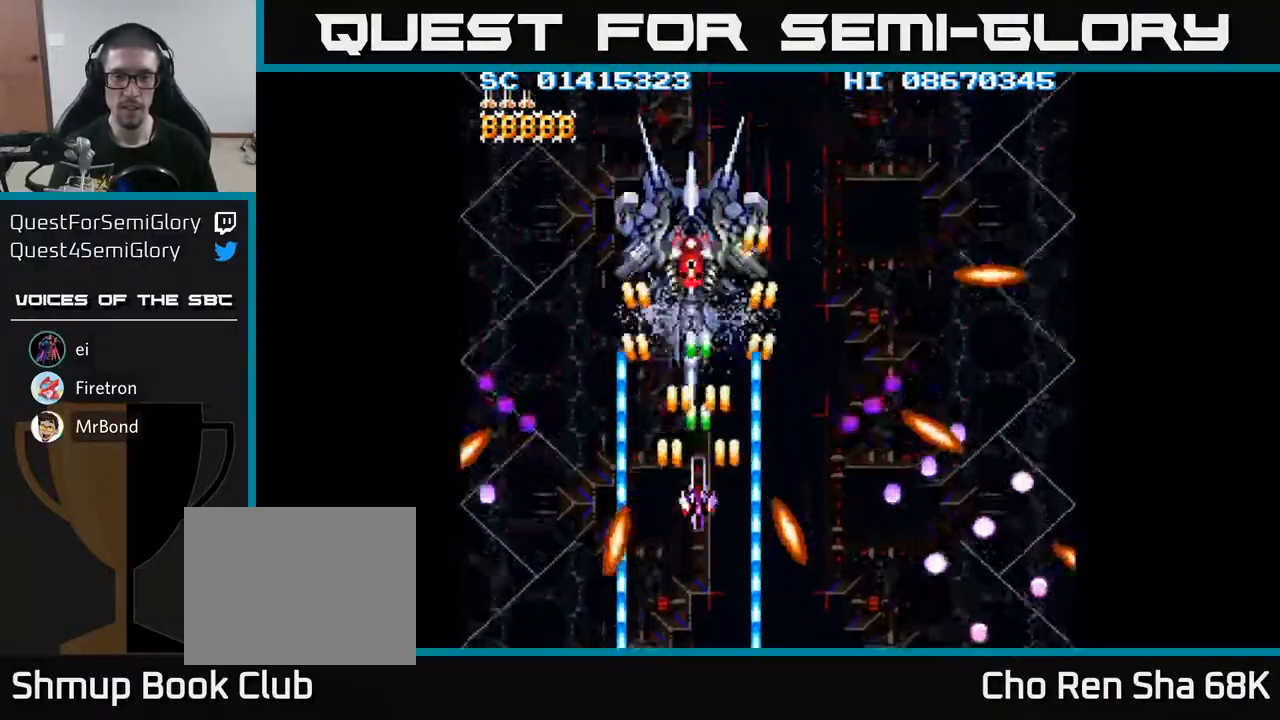
{"buttons": ["A"], "events": [[83, "DPAD_UP", "down"], [183, "DPAD_UP", "up"], [333, "DPAD_UP", "down"], [433, "DPAD_UP", "up"]]}
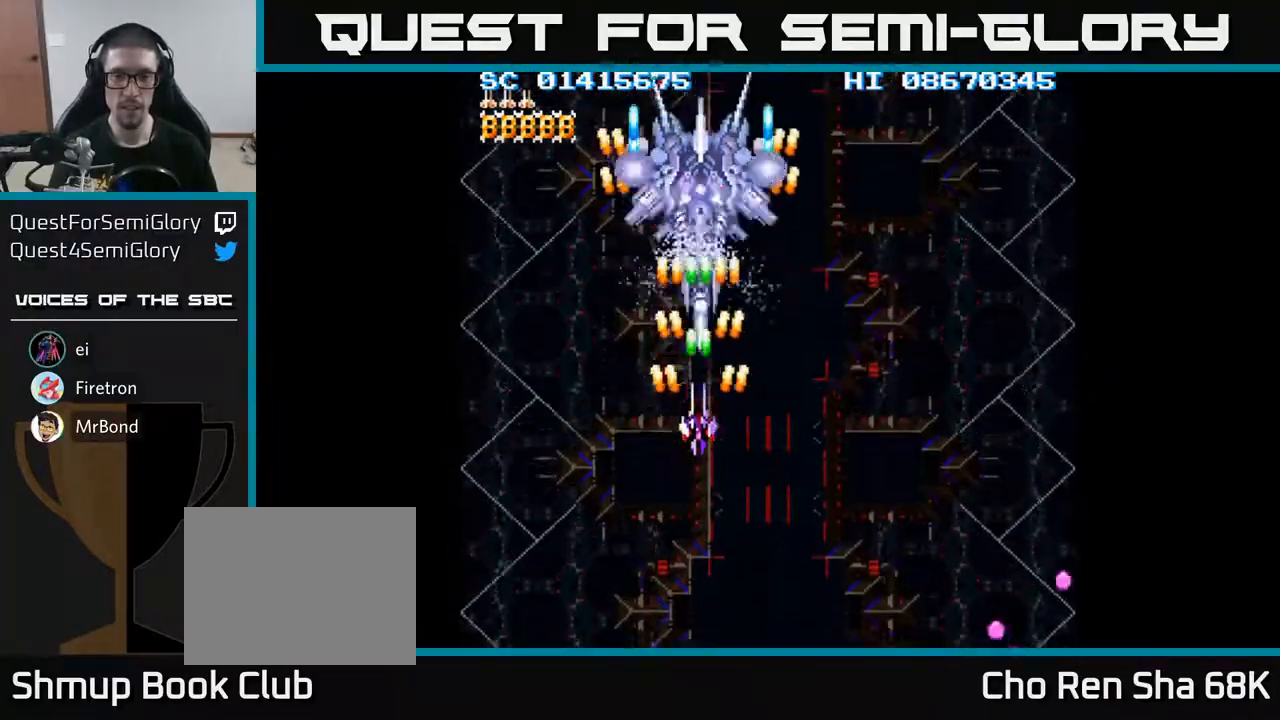
{"buttons": ["A"], "events": [[83, "DPAD_UP", "down"], [167, "DPAD_UP", "up"], [317, "DPAD_UP", "down"], [417, "DPAD_UP", "up"]]}
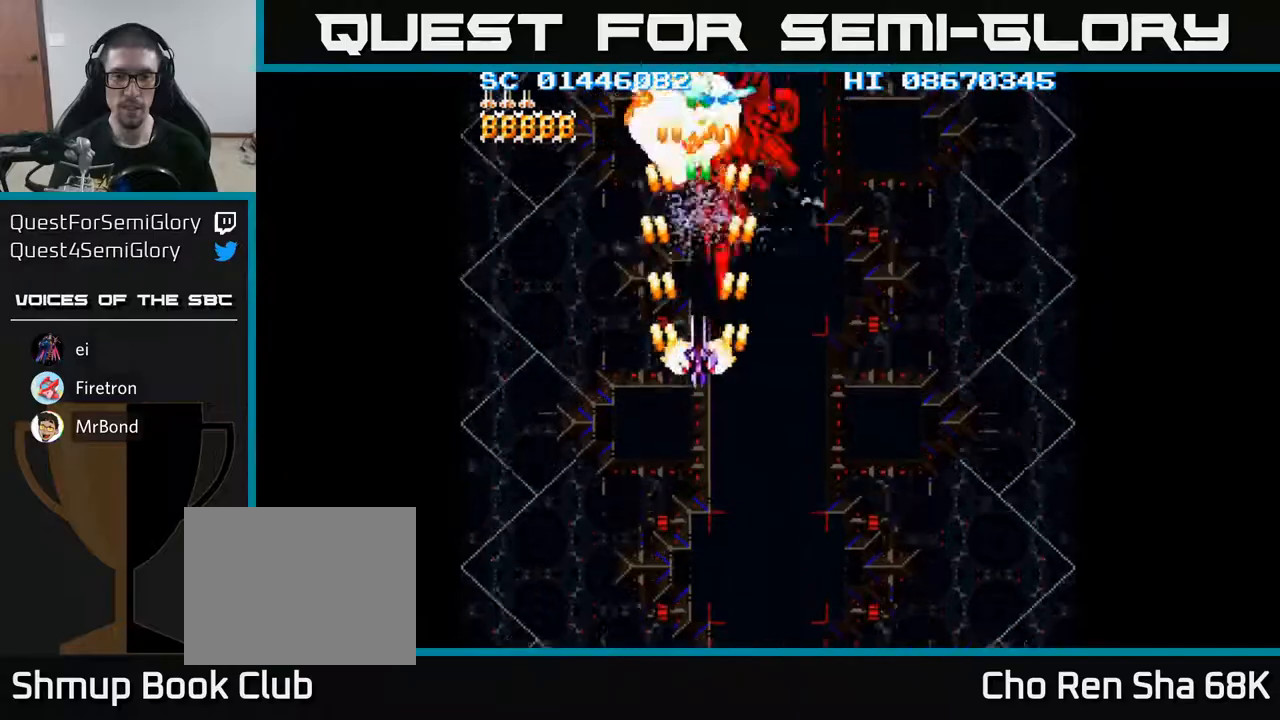
{"buttons": ["A"], "events": [[33, "DPAD_RIGHT", "down"], [150, "DPAD_RIGHT", "up"], [300, "DPAD_RIGHT", "down"], [367, "DPAD_RIGHT", "up"]]}
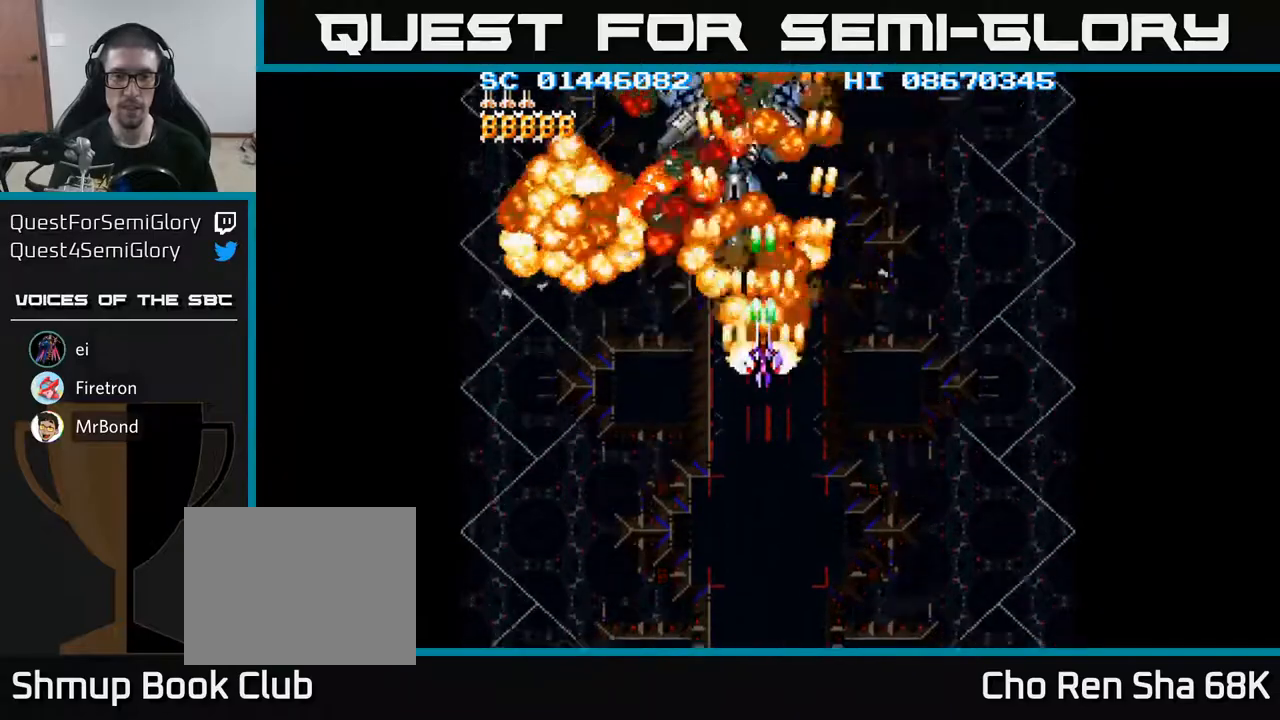
{"buttons": ["A", "DPAD_DOWN"], "events": [[317, "DPAD_LEFT", "down"], [450, "DPAD_DOWN", "down"], [450, "DPAD_LEFT", "up"]]}
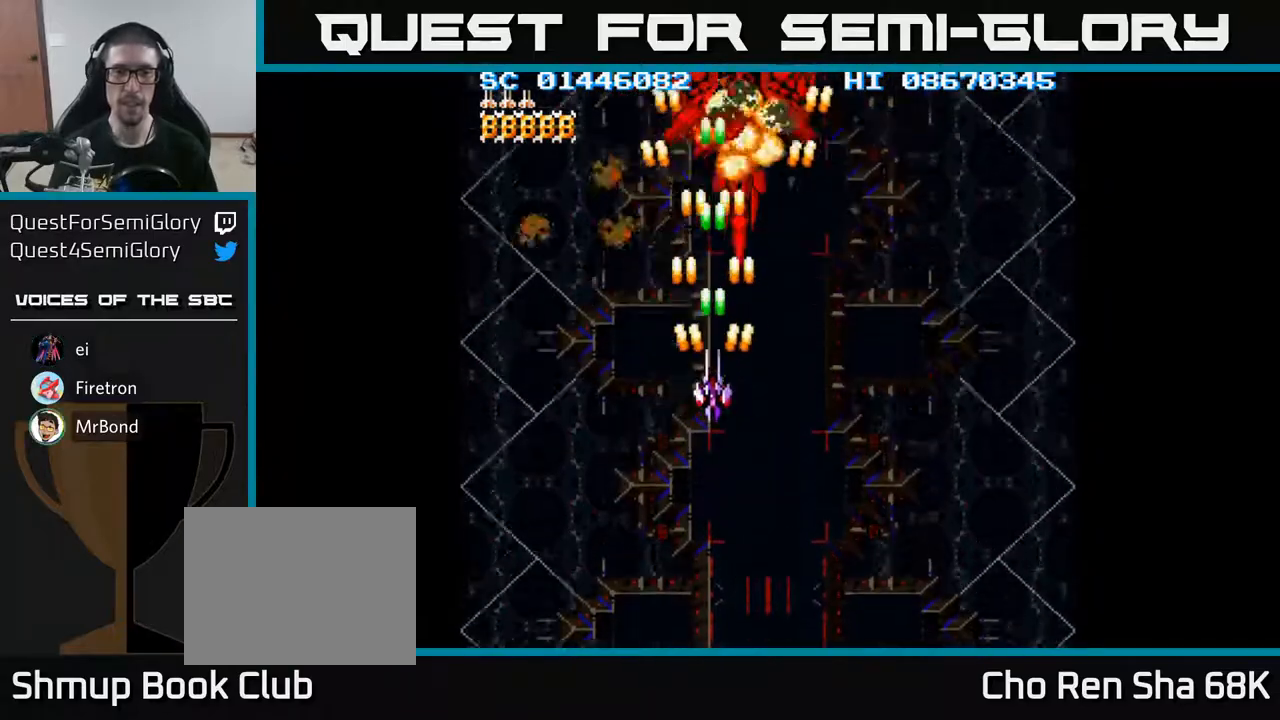
{"buttons": ["A", "DPAD_DOWN"], "events": []}
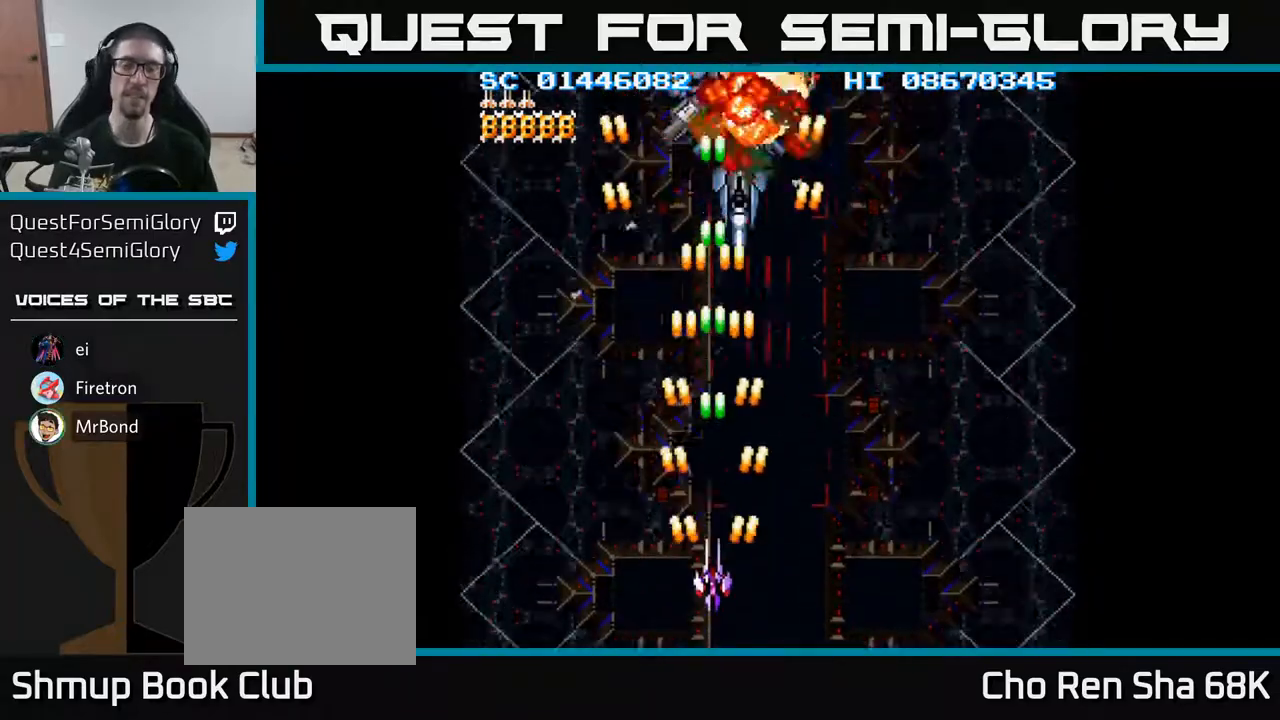
{"buttons": ["A", "DPAD_DOWN"], "events": []}
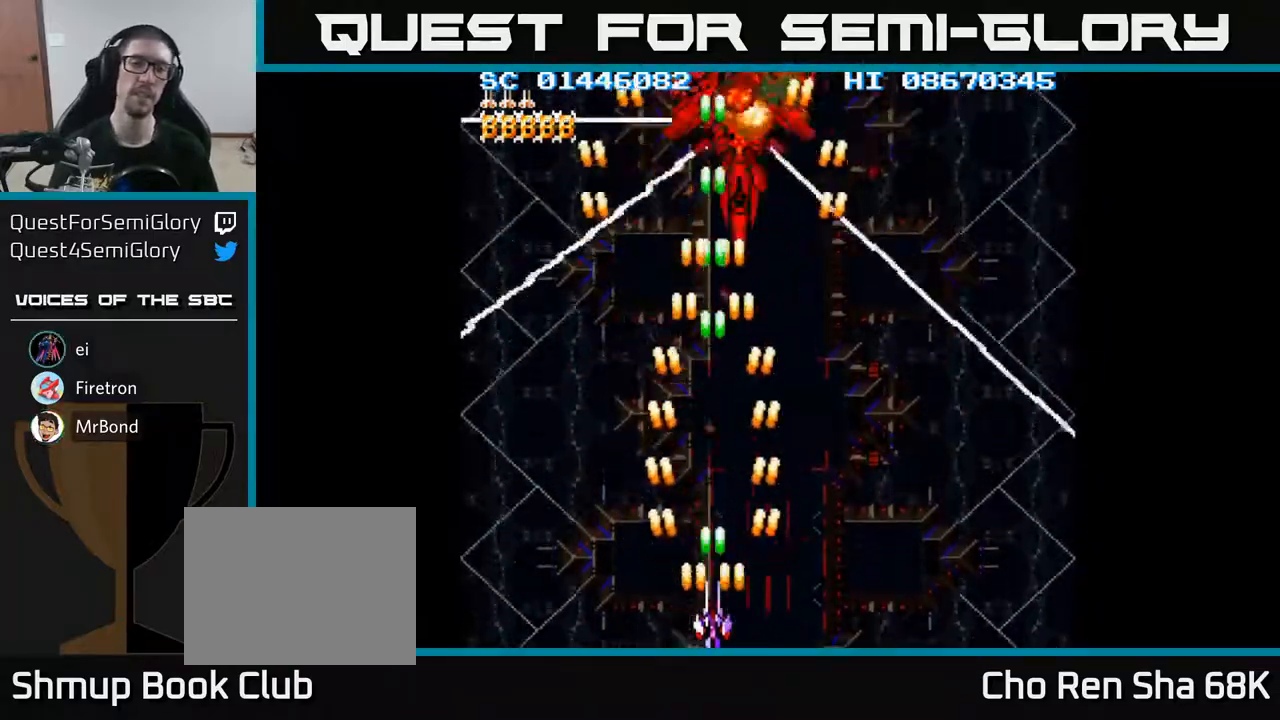
{"buttons": [], "events": [[33, "DPAD_DOWN", "up"], [50, "A", "up"]]}